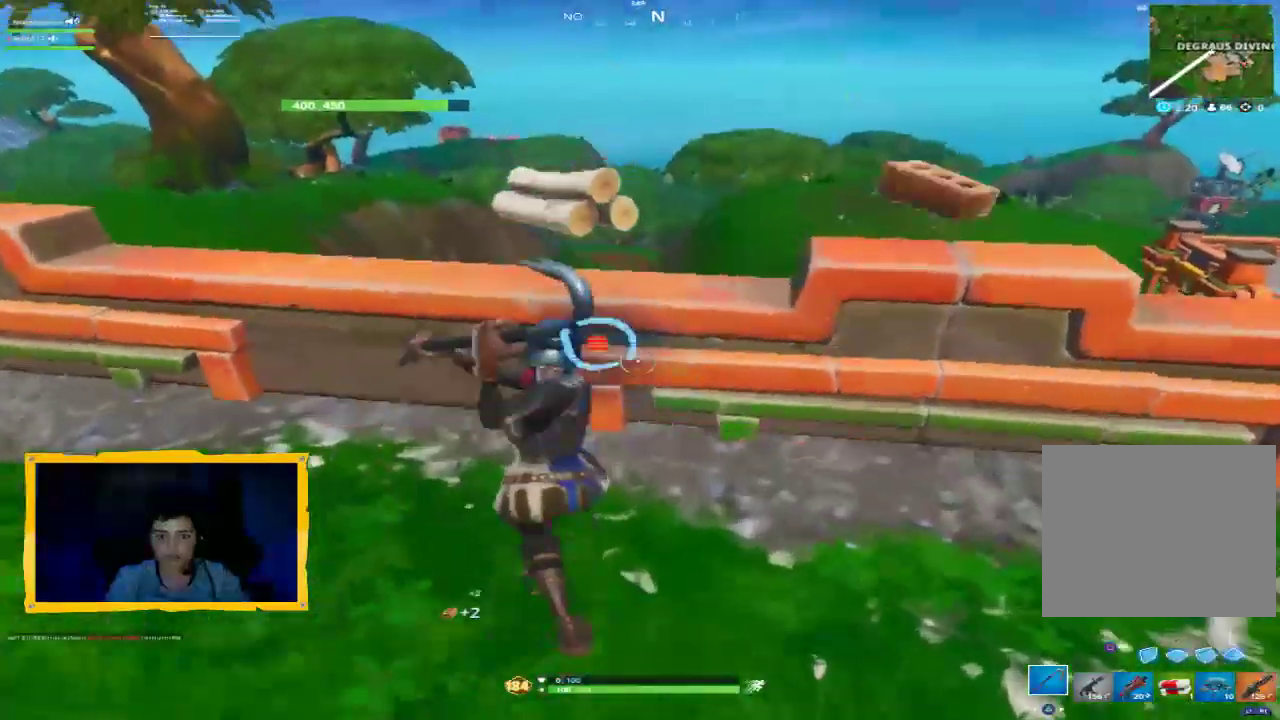
Gameplay with a controller (PlayStation layout); each line is a JSON object with the inputs held at the frame after it (dt_ms = milliseconds from this image to that frame). "events" lists button and stick changes between this image and that frame as [ms after this image, input, new state], when the widget could be followed in between.
{"dt_ms": 1000, "buttons": ["R2"], "left_stick": "center", "right_stick": "center", "events": [[67, "right_stick", "center"], [100, "left_stick", "left"], [167, "right_stick", "left"], [233, "right_stick", "center"], [300, "left_stick", "center"]]}
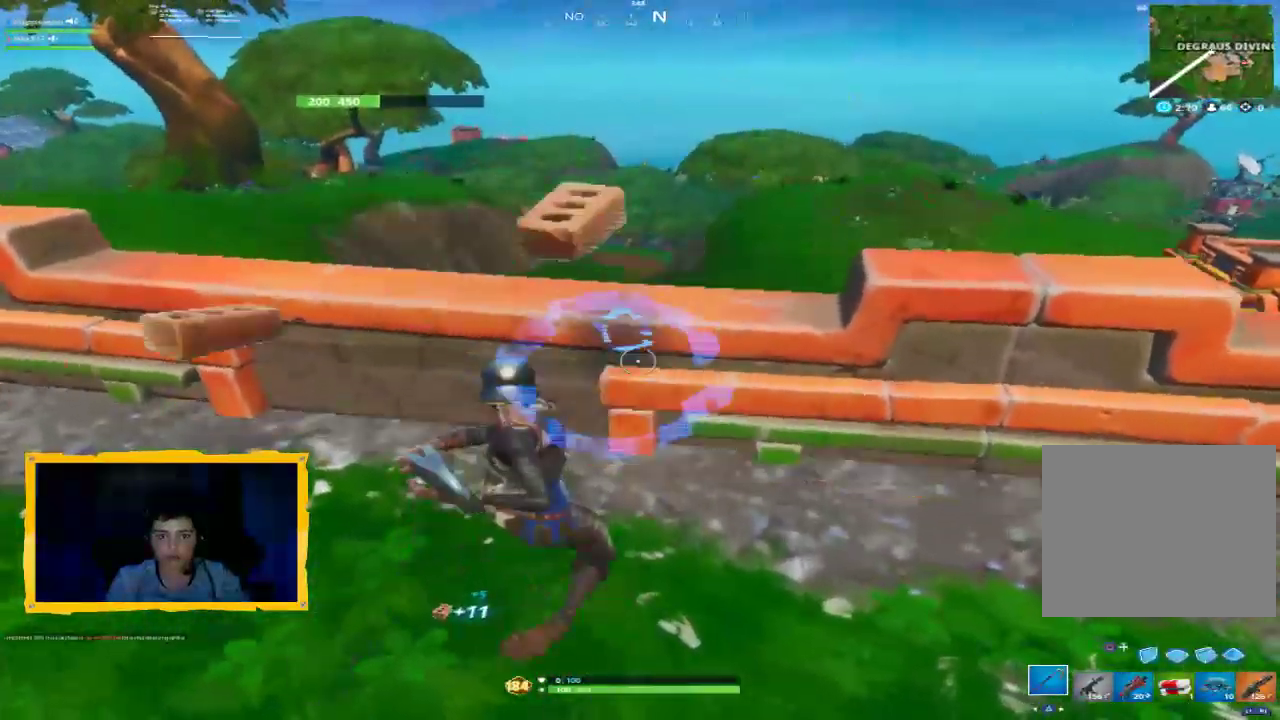
{"dt_ms": 500, "buttons": ["R2"], "left_stick": "center", "right_stick": "center", "events": []}
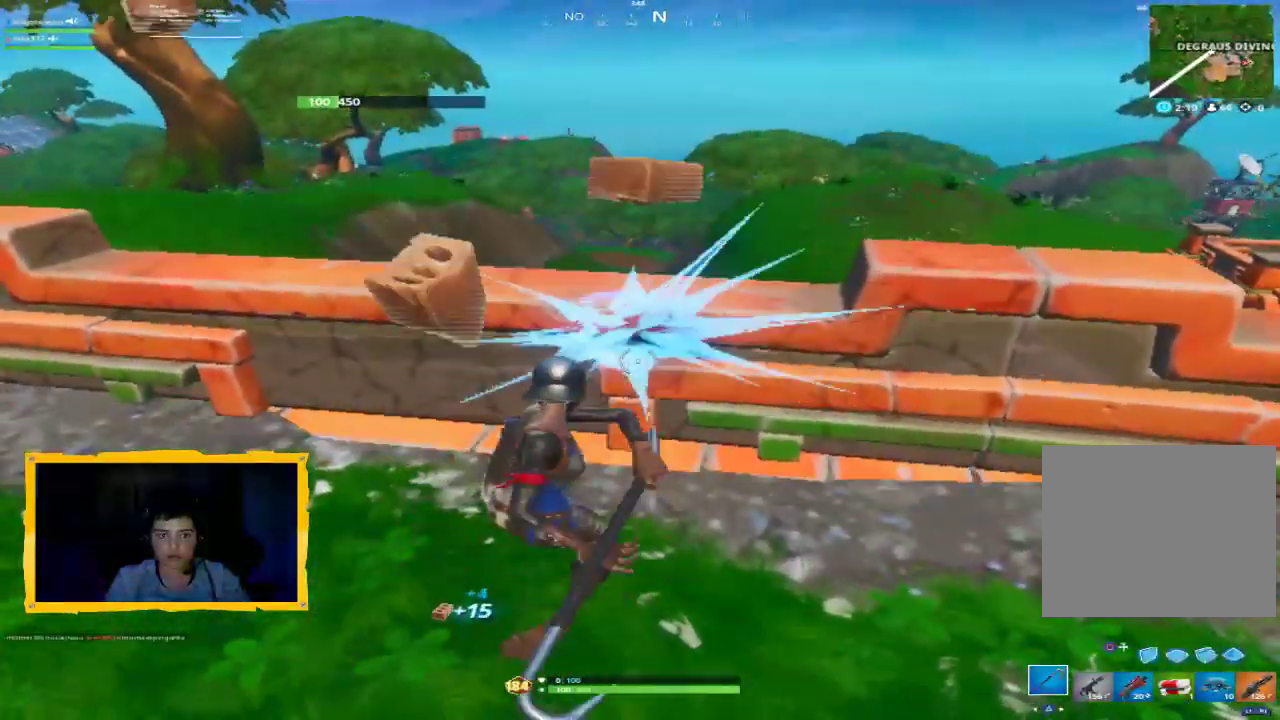
{"dt_ms": 500, "buttons": ["R2"], "left_stick": "left", "right_stick": "center", "events": [[367, "right_stick", "right"], [500, "left_stick", "left"], [500, "right_stick", "center"]]}
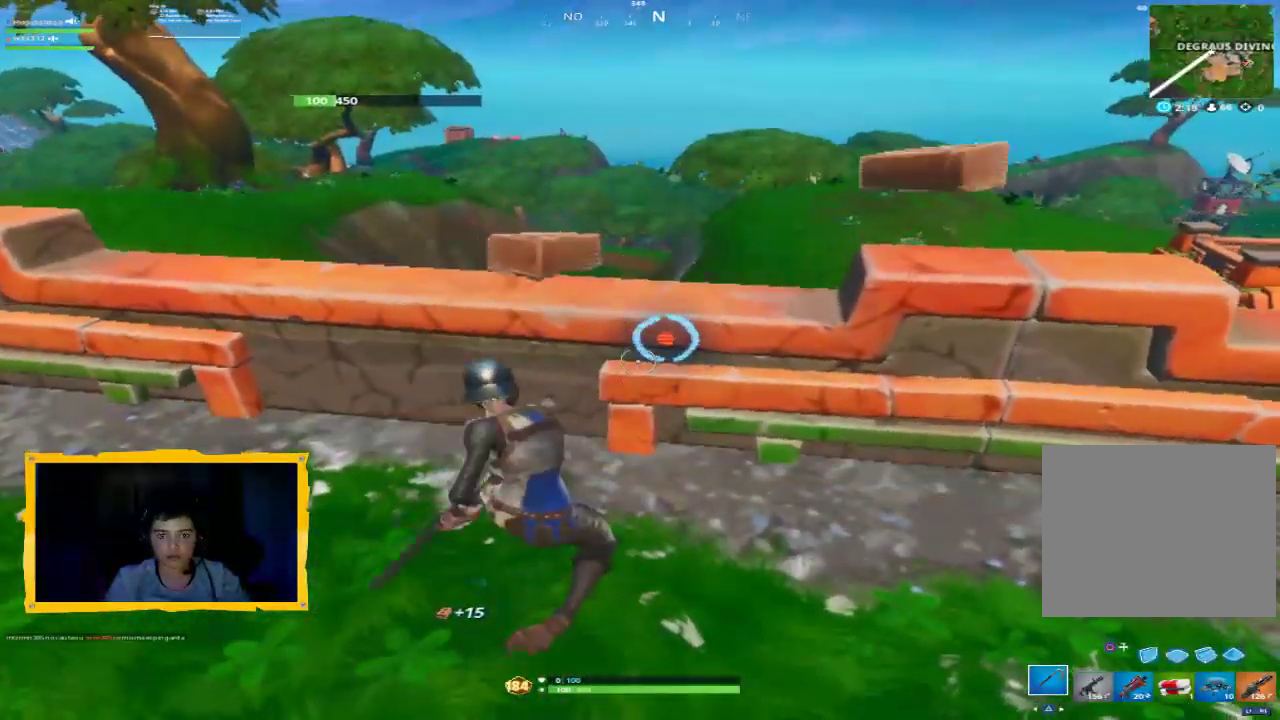
{"dt_ms": 1000, "buttons": ["R2"], "left_stick": "center", "right_stick": "center", "events": [[67, "R3", "down"], [167, "R3", "up"], [233, "right_stick", "left"], [267, "R2", "up"], [300, "left_stick", "up-left"], [400, "L3", "down"], [433, "R2", "down"], [500, "L3", "up"], [533, "left_stick", "up"], [533, "right_stick", "center"], [800, "R3", "down"], [800, "left_stick", "center"], [933, "R3", "up"]]}
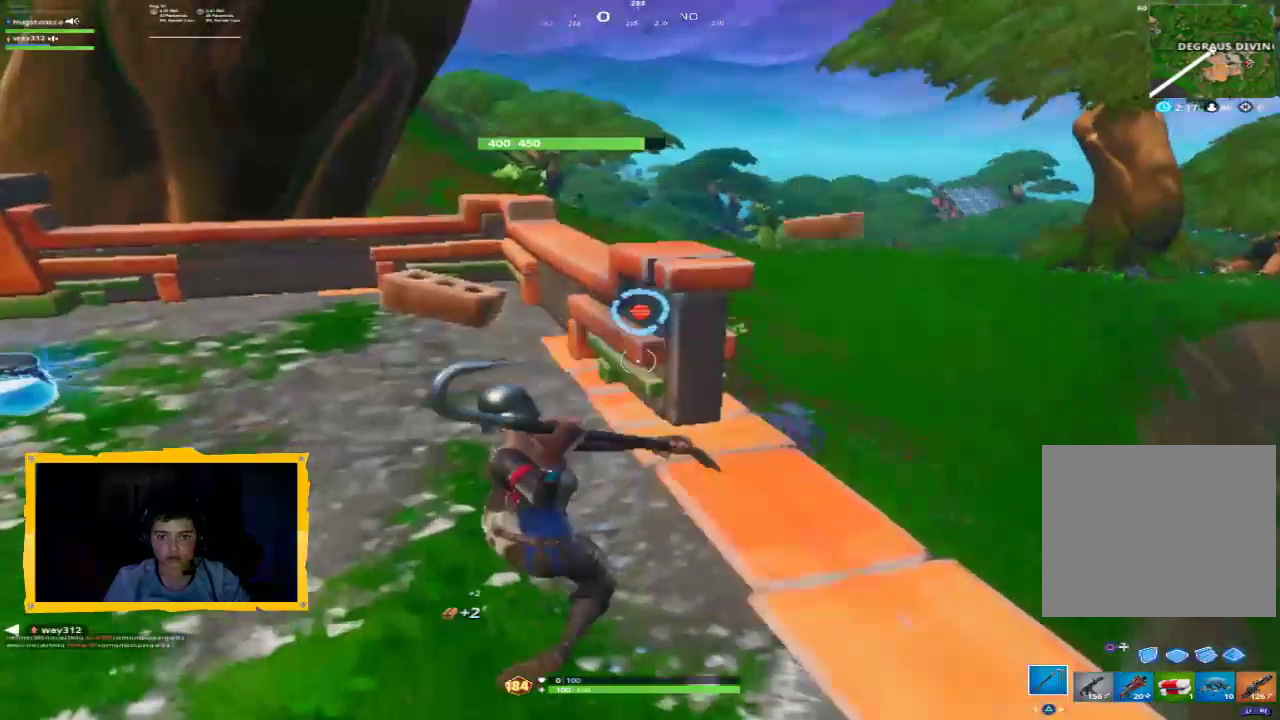
{"dt_ms": 1000, "buttons": ["R2"], "left_stick": "center", "right_stick": "center", "events": [[100, "right_stick", "down"], [167, "right_stick", "center"], [300, "R3", "down"], [433, "R3", "up"], [500, "right_stick", "down-right"], [633, "right_stick", "center"], [700, "left_stick", "up"], [967, "left_stick", "center"]]}
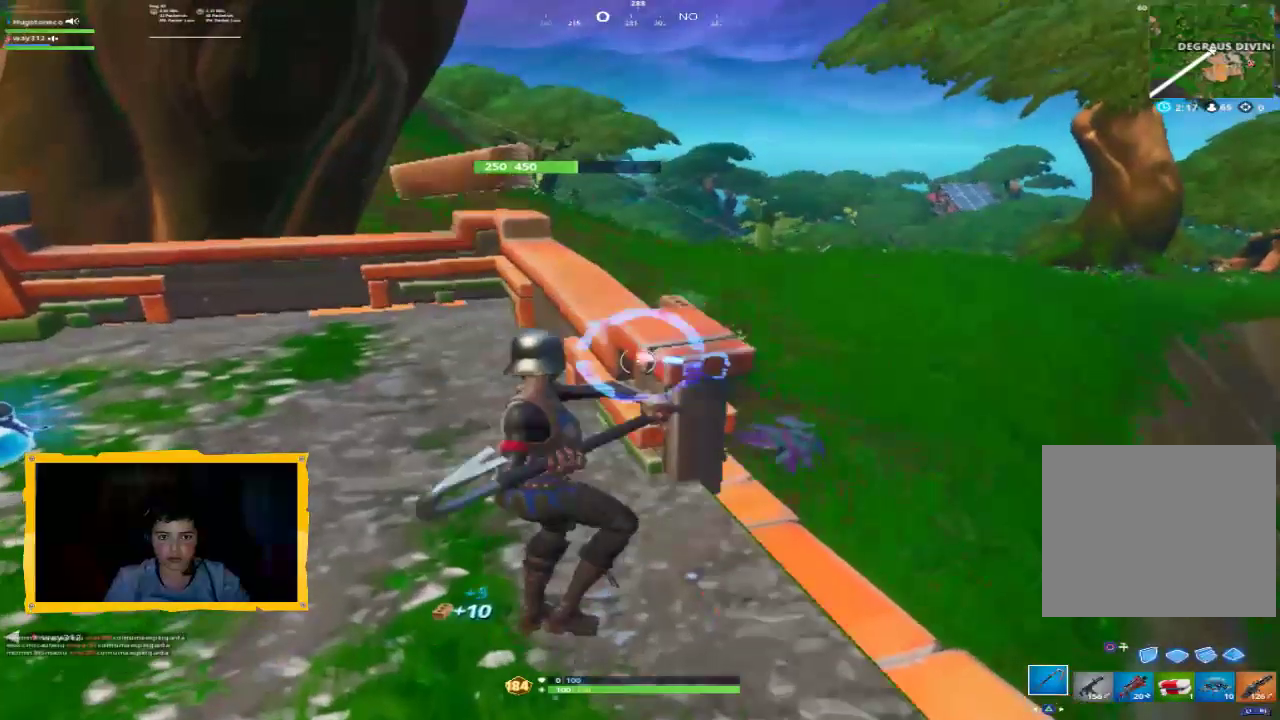
{"dt_ms": 500, "buttons": ["R2"], "left_stick": "center", "right_stick": "center", "events": []}
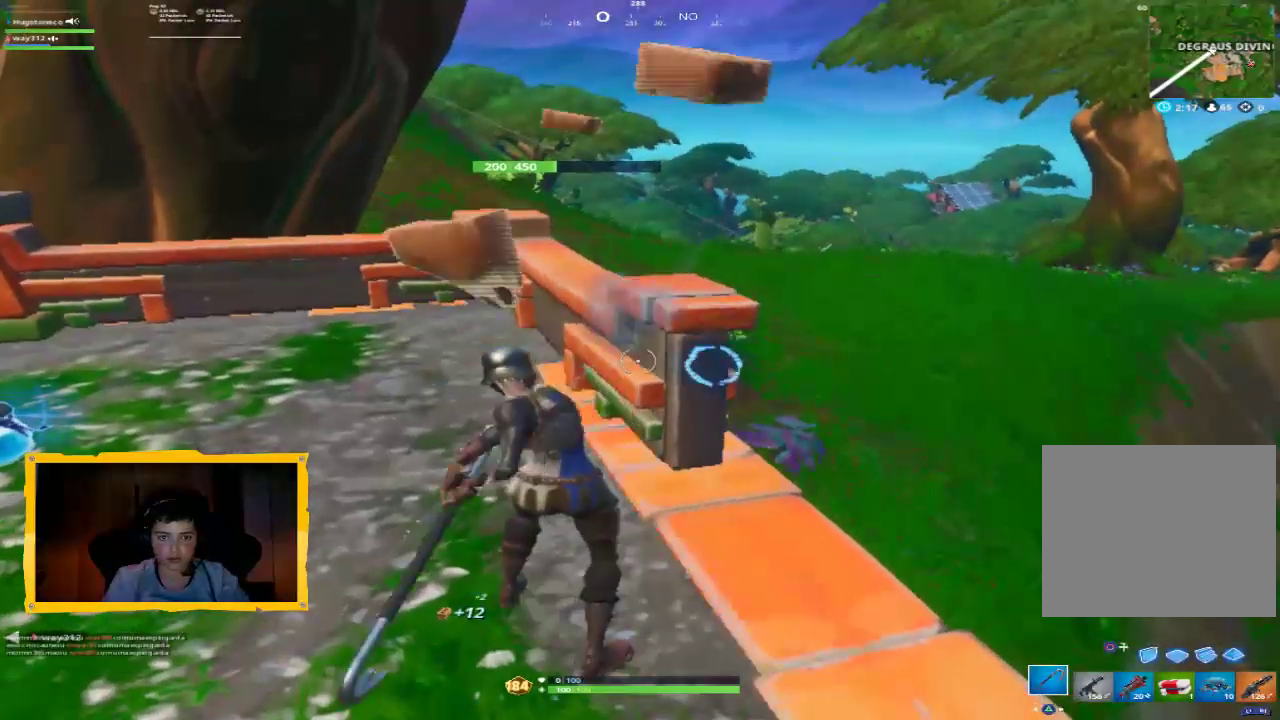
{"dt_ms": 500, "buttons": ["R2"], "left_stick": "center", "right_stick": "center", "events": [[167, "left_stick", "right"], [233, "right_stick", "right"], [367, "left_stick", "center"], [367, "right_stick", "center"]]}